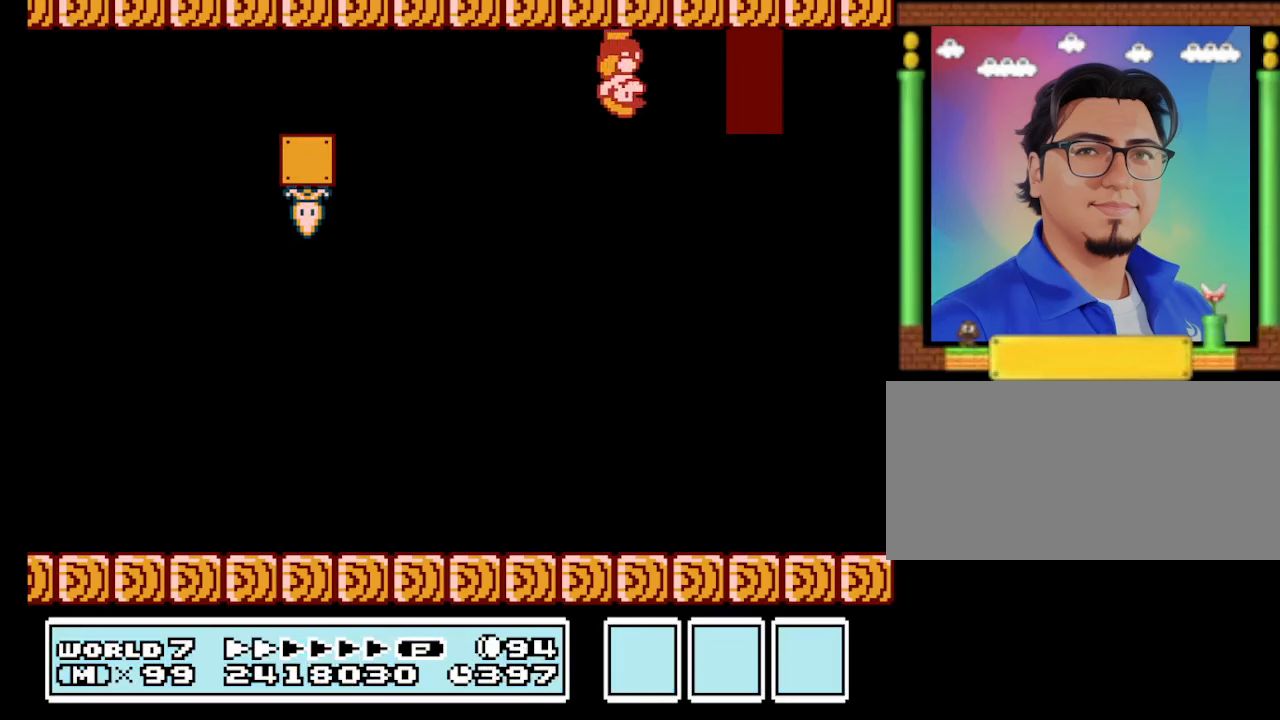
Gameplay with a controller (Nintendo layout); each line is a JSON object with the inputs held at the frame after it. "events" lists button and stick changes between this image and that frame as [ms after this image, input, new state], when the widget could be followed in between. Not read: L3 R3.
{"buttons": ["B", "DPAD_LEFT"], "events": [[100, "DPAD_LEFT", "down"]]}
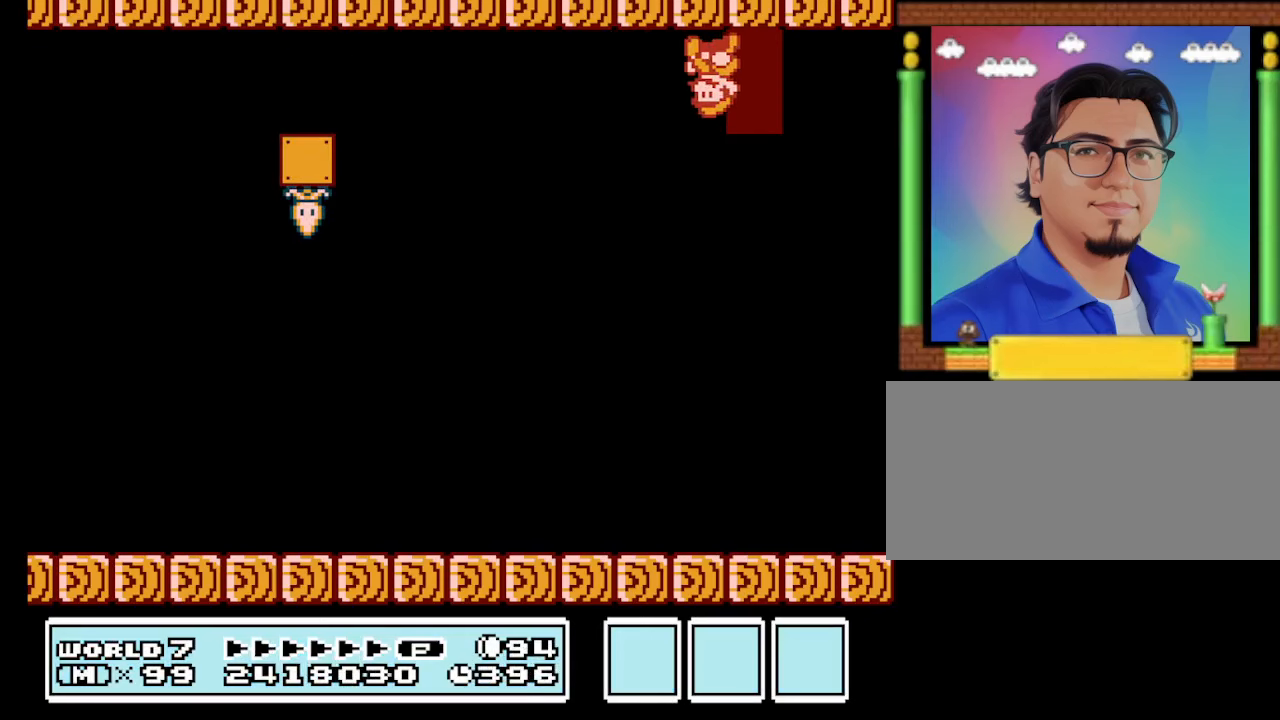
{"buttons": ["A", "B", "DPAD_LEFT"], "events": [[500, "A", "down"]]}
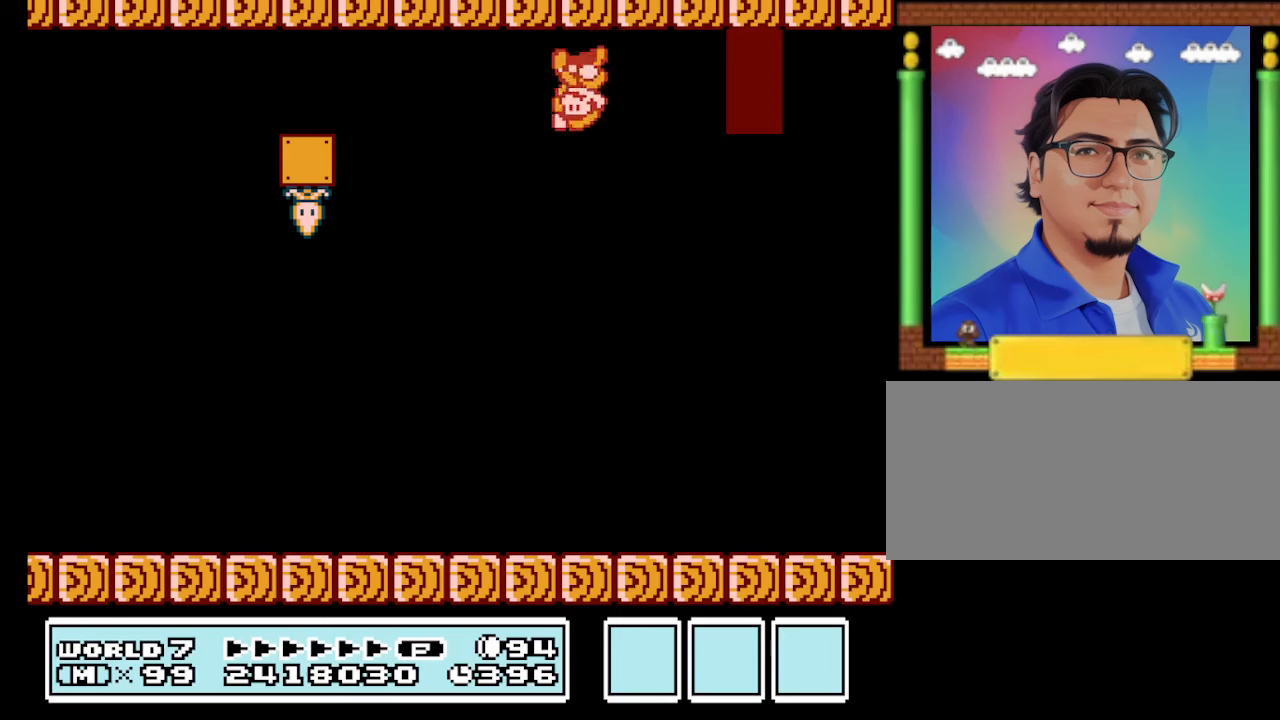
{"buttons": ["B", "DPAD_RIGHT"], "events": [[233, "A", "up"], [433, "DPAD_LEFT", "up"], [466, "DPAD_RIGHT", "down"]]}
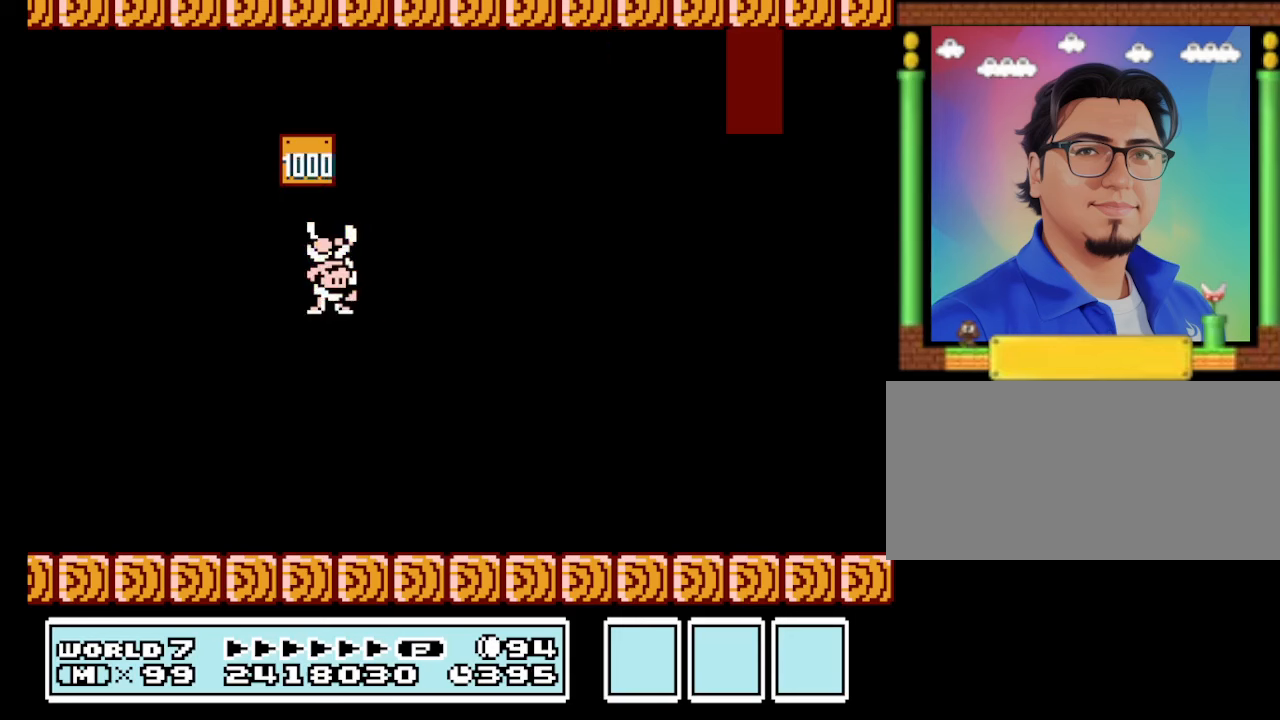
{"buttons": ["B", "DPAD_RIGHT"], "events": []}
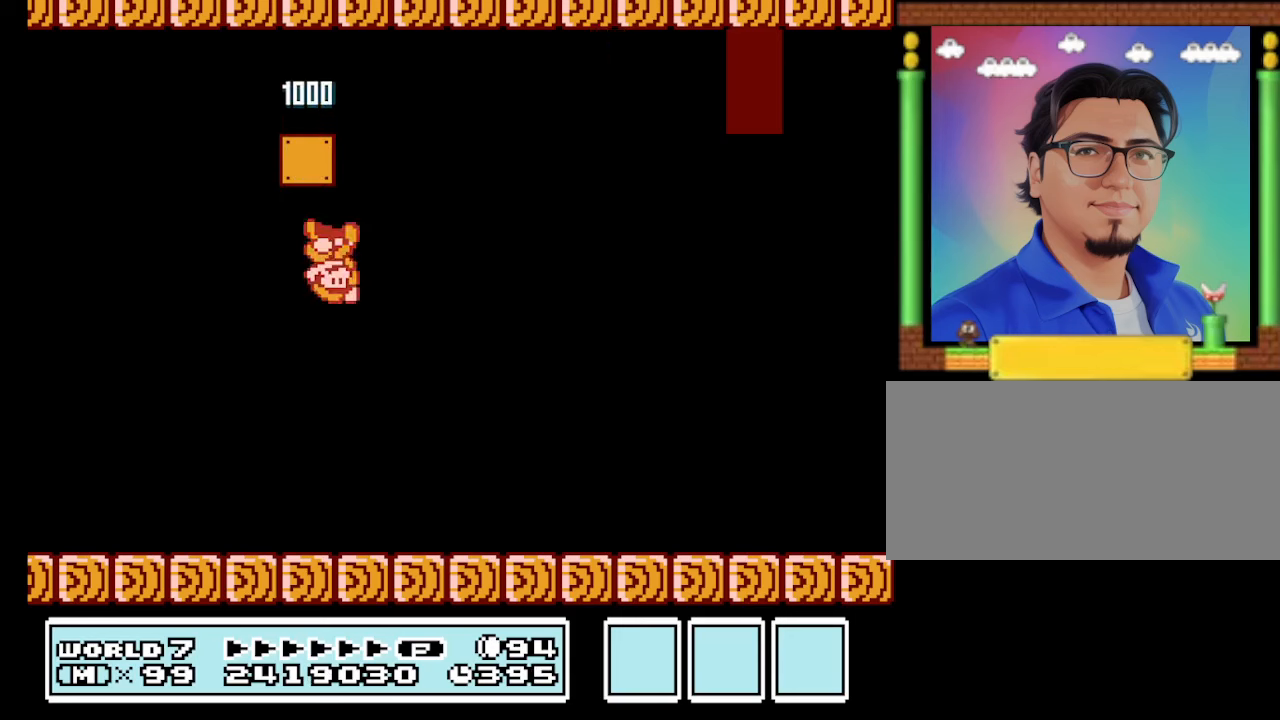
{"buttons": ["B", "DPAD_RIGHT"], "events": []}
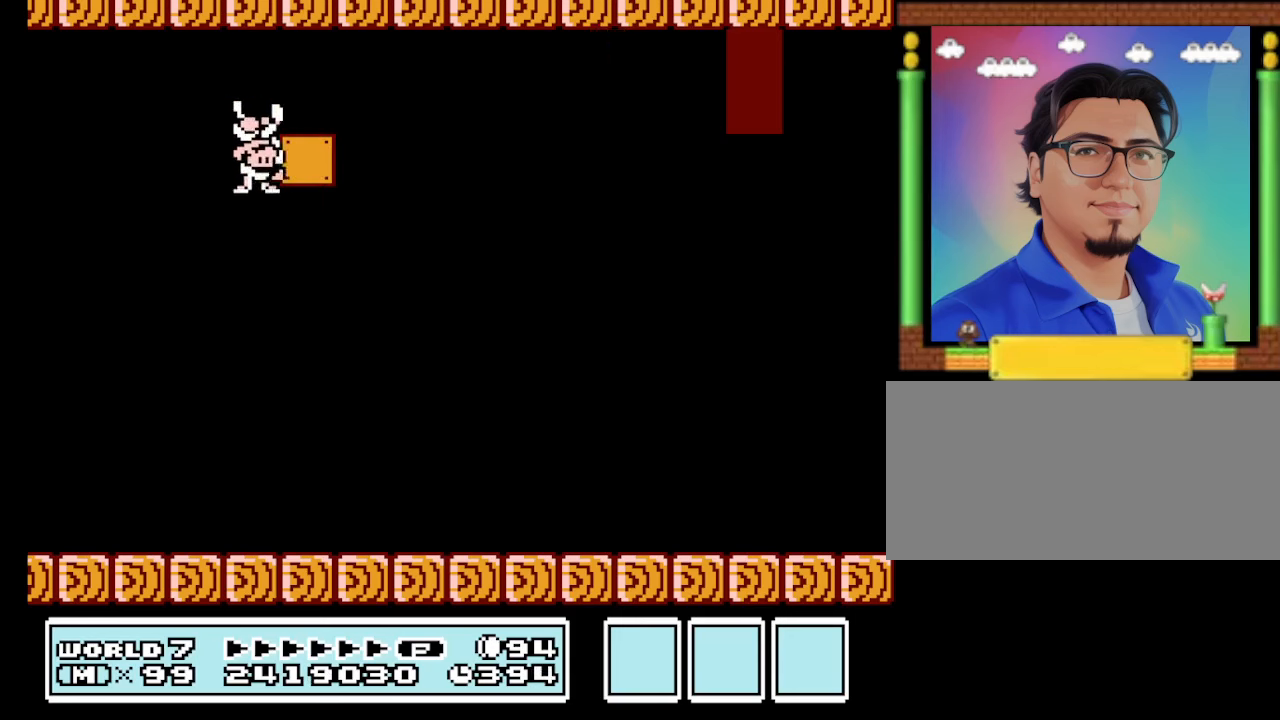
{"buttons": ["B", "DPAD_RIGHT"], "events": []}
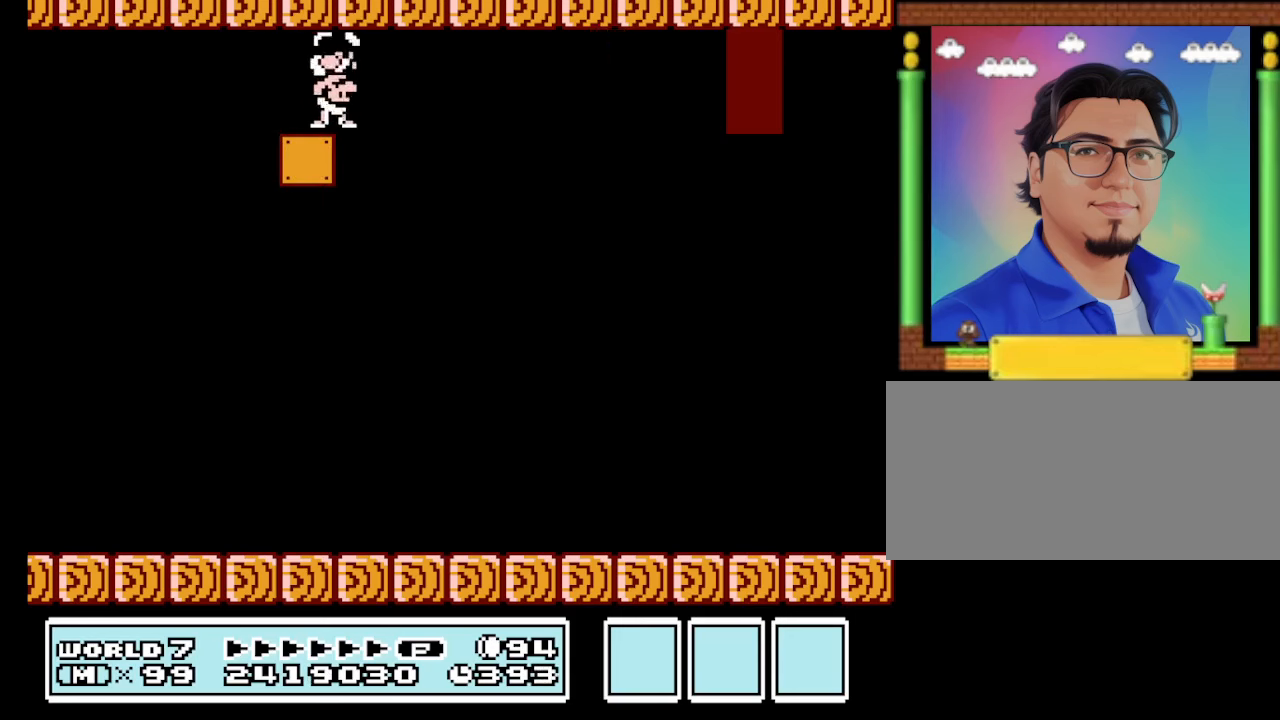
{"buttons": ["B", "DPAD_RIGHT"], "events": []}
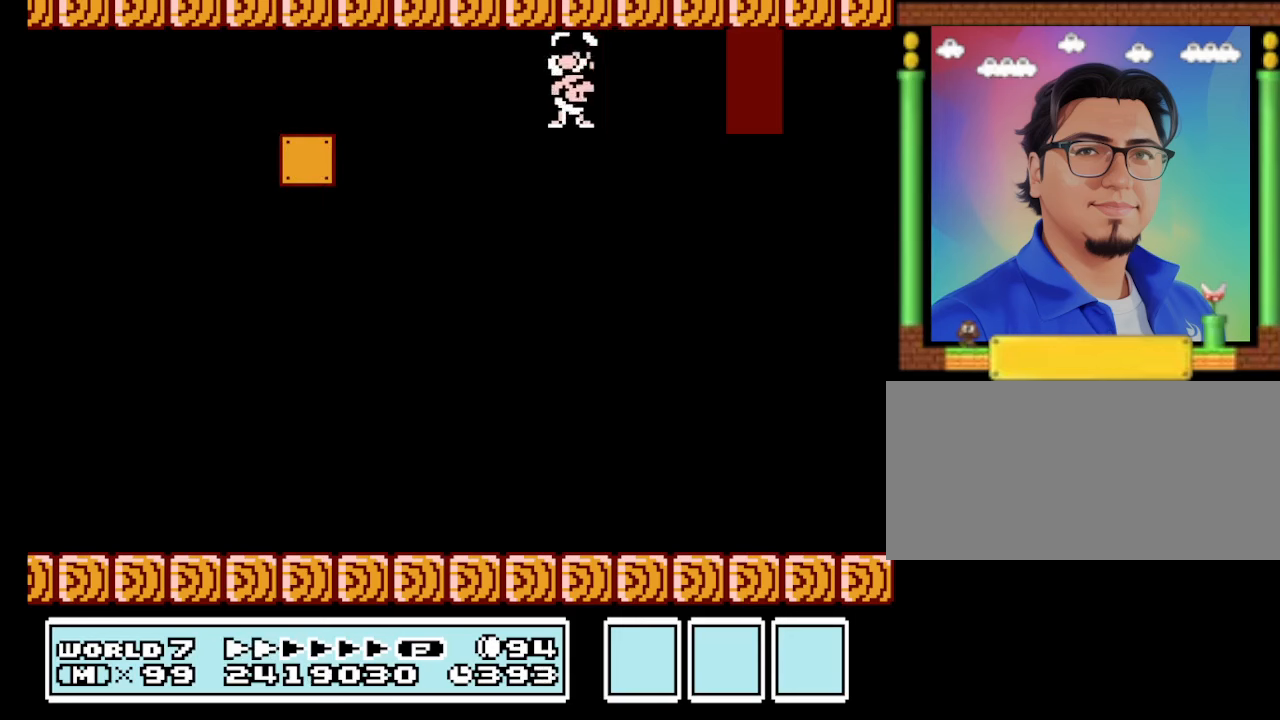
{"buttons": ["B", "DPAD_UP", "DPAD_LEFT"], "events": [[166, "DPAD_RIGHT", "up"], [266, "DPAD_LEFT", "down"], [400, "DPAD_UP", "down"]]}
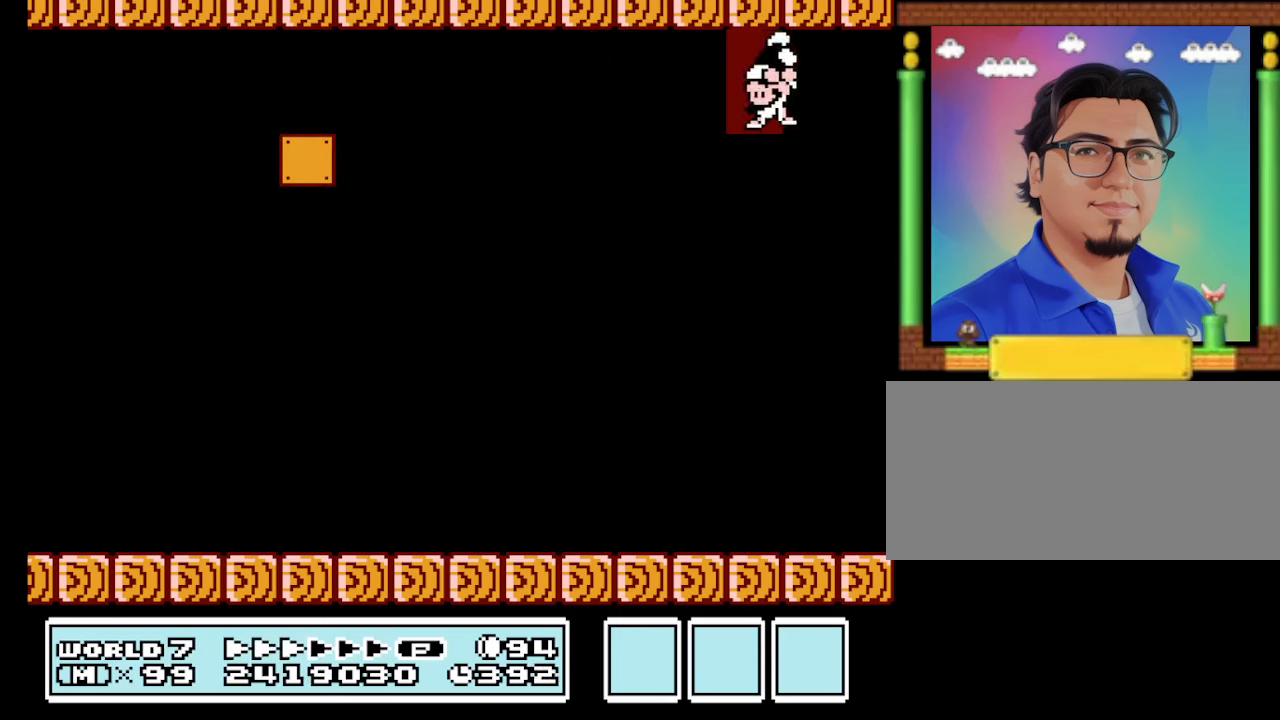
{"buttons": ["B", "DPAD_LEFT"], "events": [[66, "DPAD_UP", "up"], [100, "DPAD_LEFT", "up"], [333, "DPAD_LEFT", "down"]]}
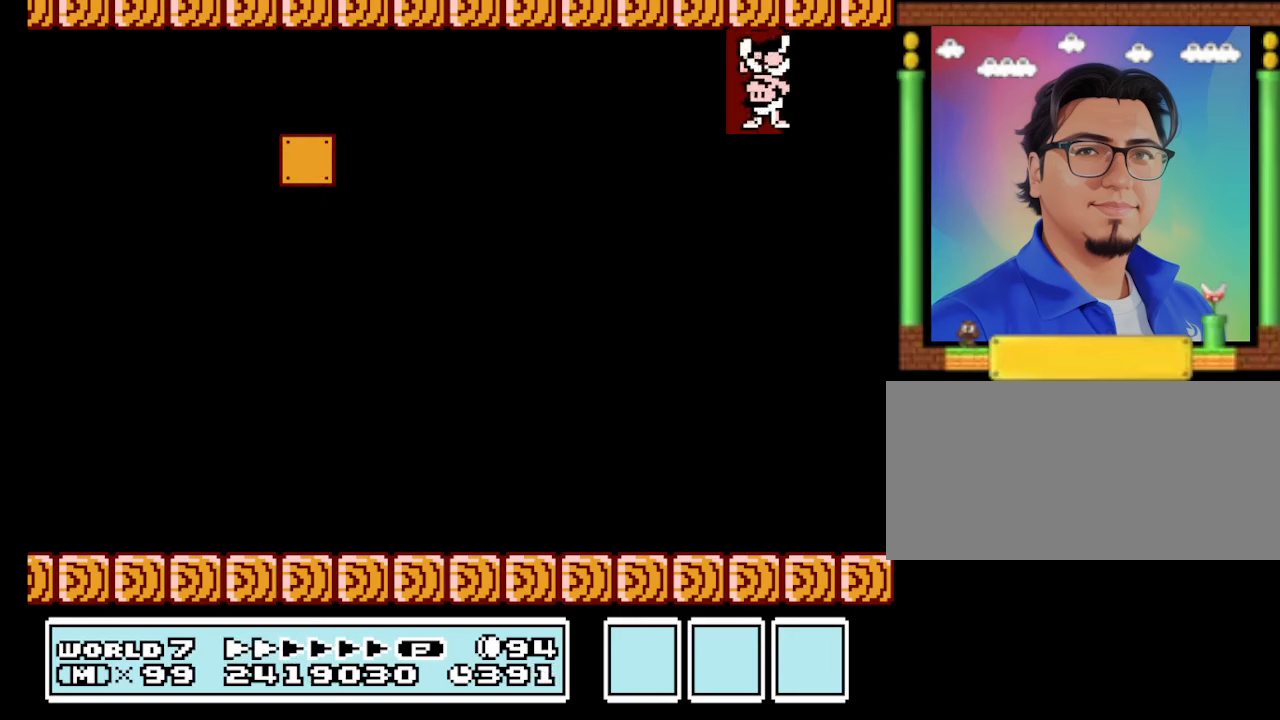
{"buttons": ["B"], "events": [[33, "DPAD_LEFT", "up"], [366, "DPAD_DOWN", "down"], [500, "DPAD_DOWN", "up"]]}
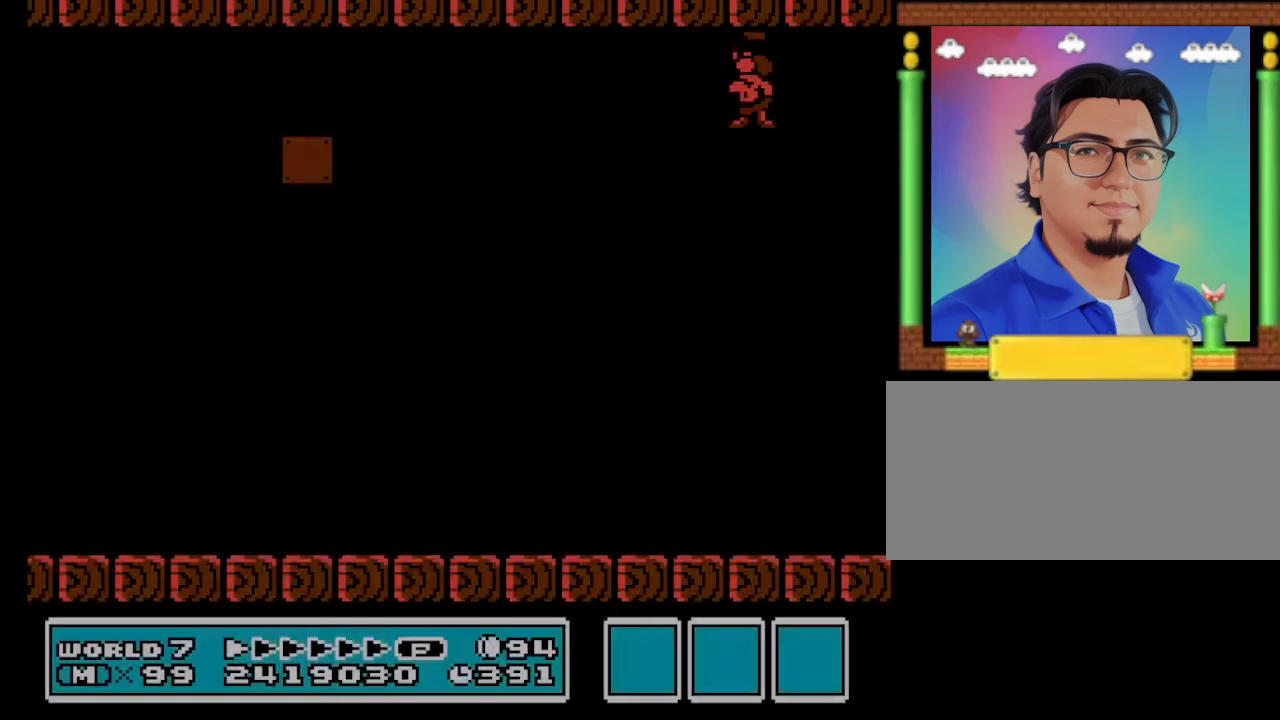
{"buttons": ["B"], "events": []}
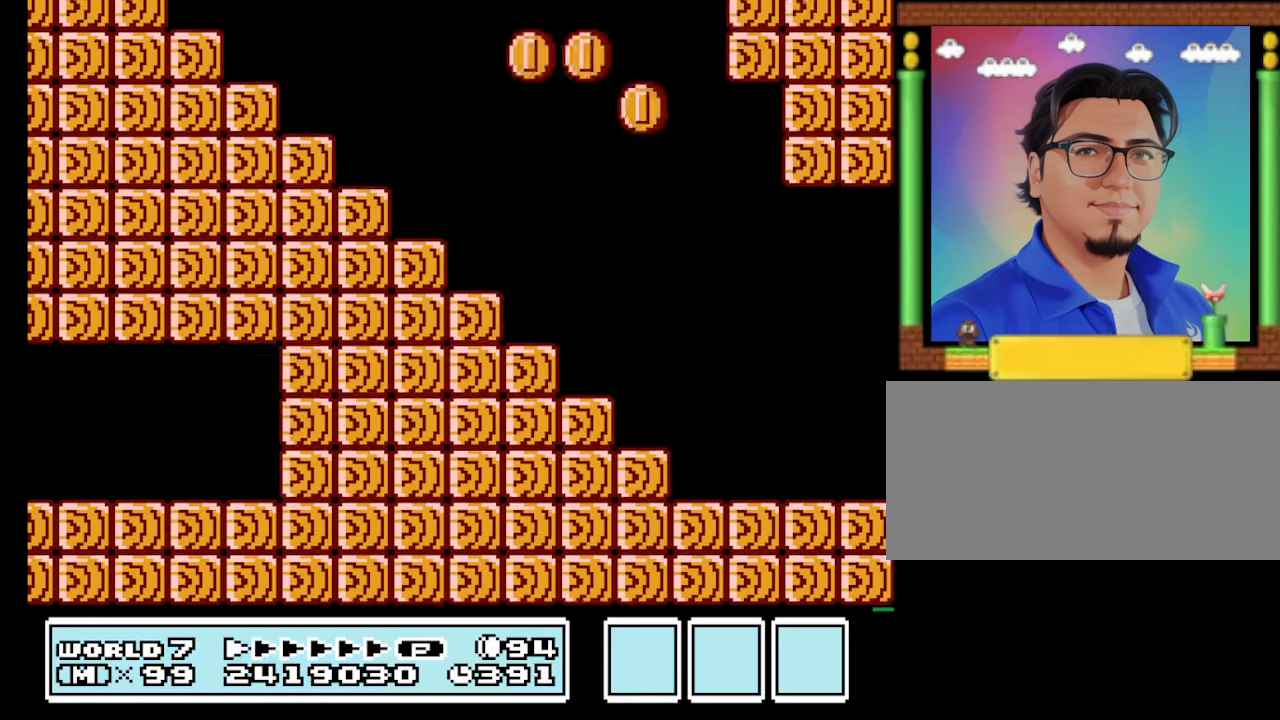
{"buttons": ["B", "DPAD_LEFT"], "events": [[500, "DPAD_LEFT", "down"]]}
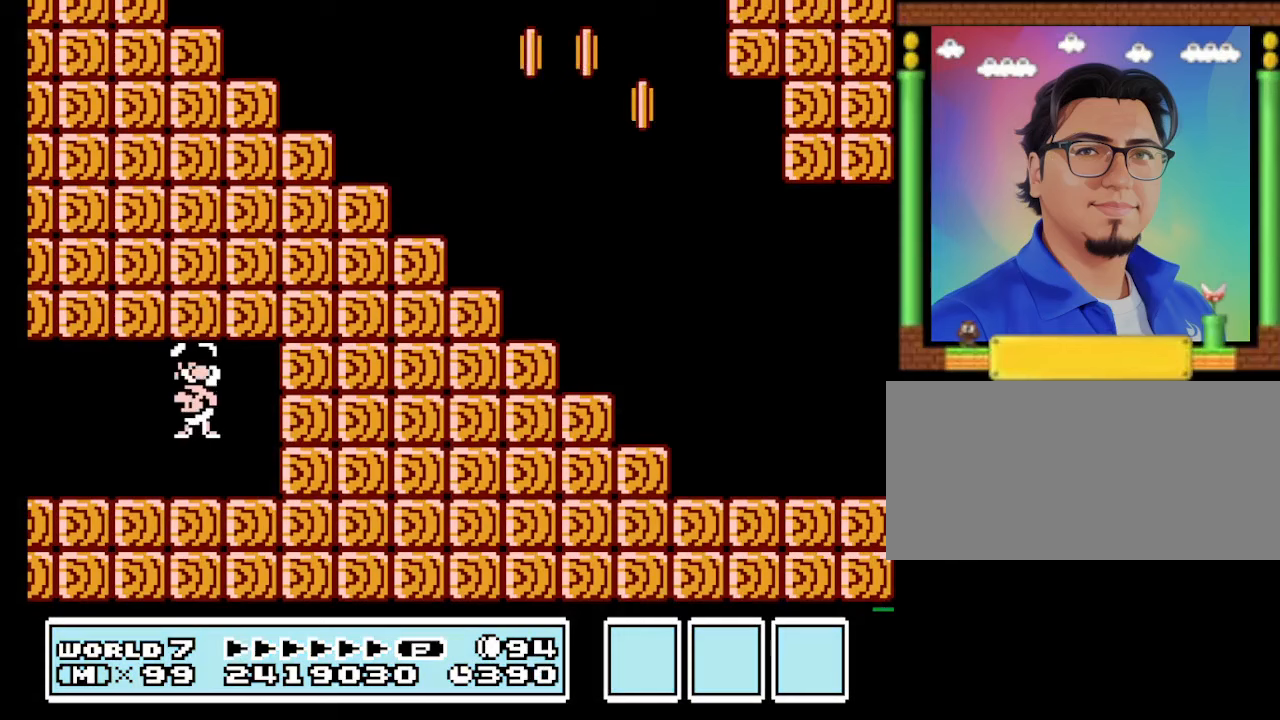
{"buttons": ["B", "DPAD_LEFT"], "events": []}
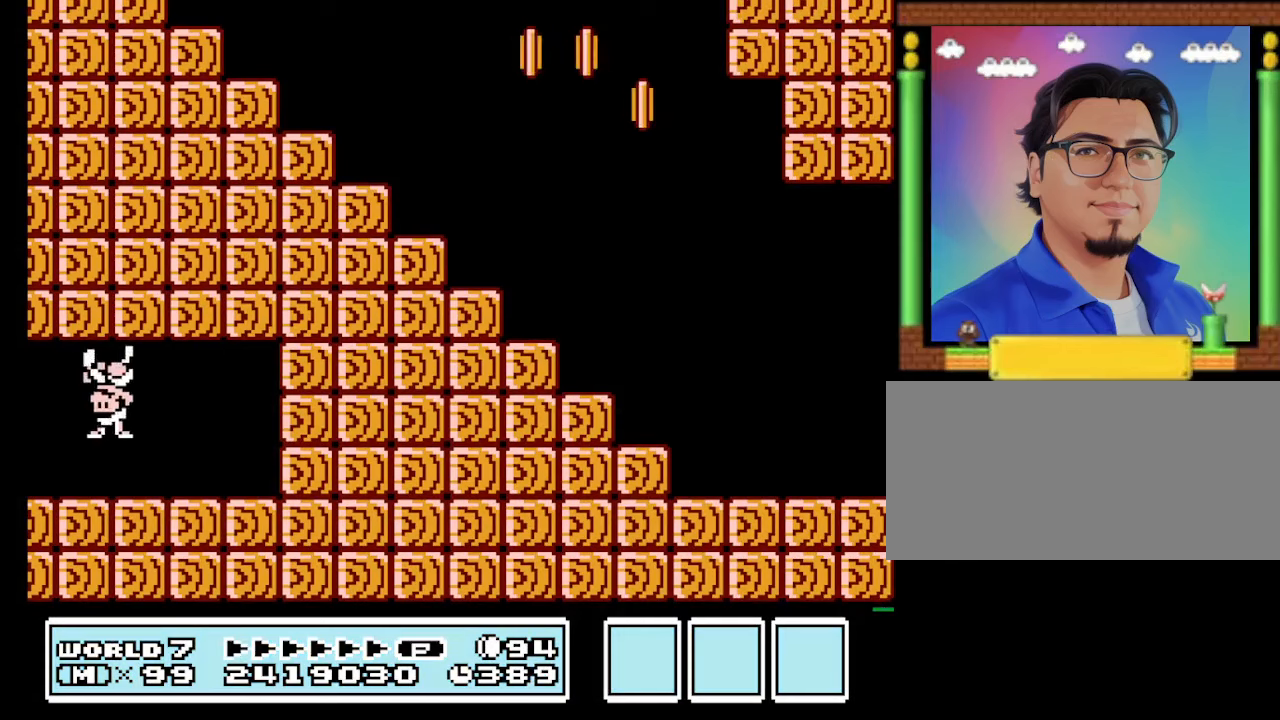
{"buttons": ["B", "DPAD_LEFT"], "events": []}
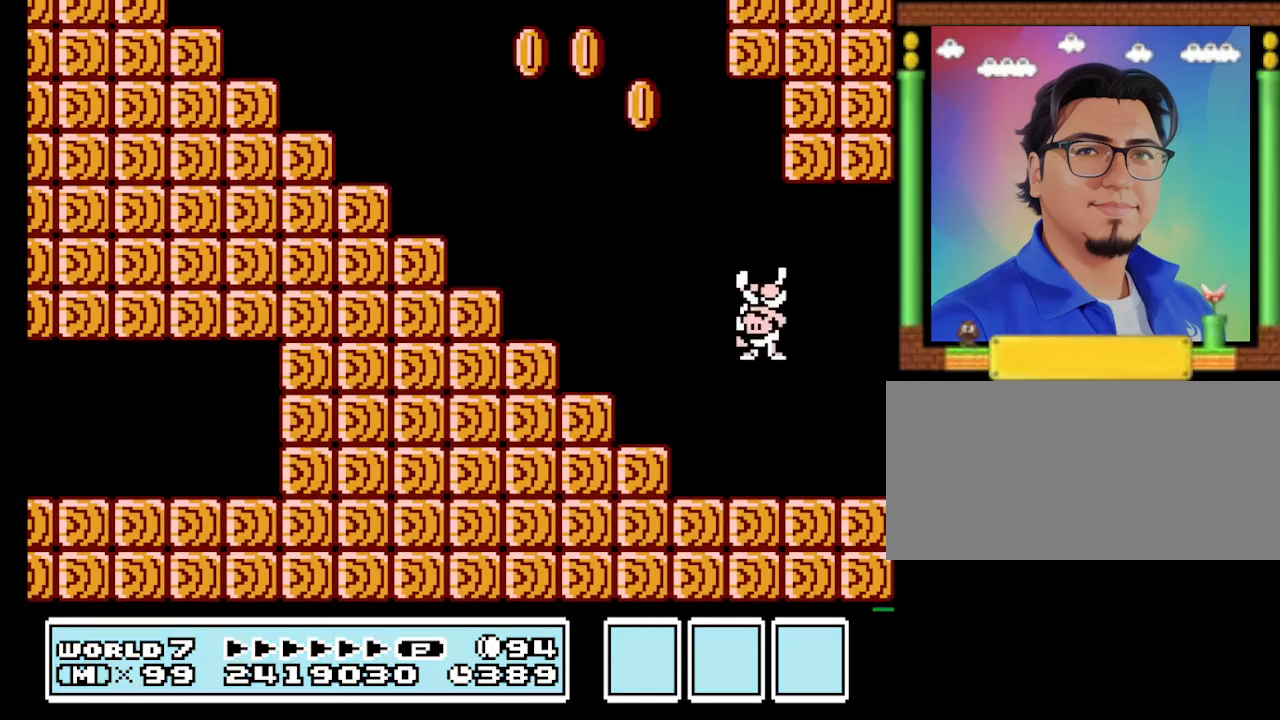
{"buttons": ["B", "DPAD_RIGHT"], "events": [[100, "A", "down"], [100, "DPAD_LEFT", "up"], [300, "A", "up"], [500, "DPAD_RIGHT", "down"]]}
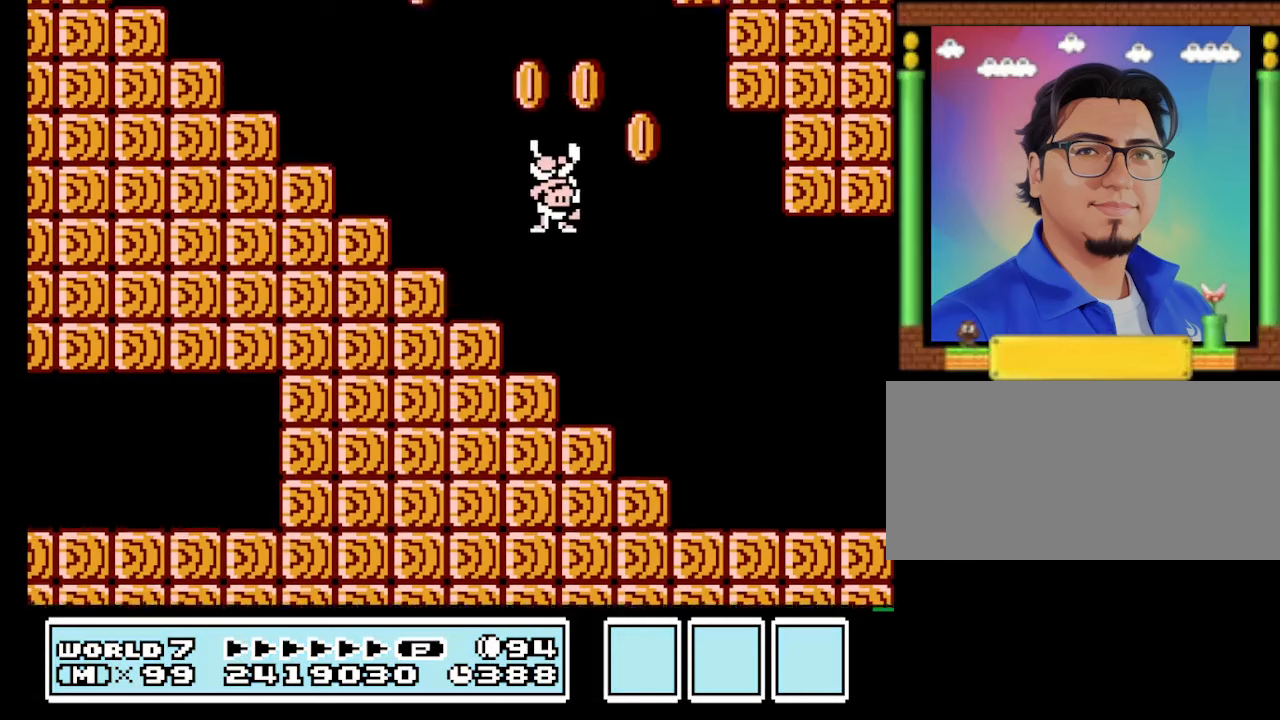
{"buttons": ["A", "B", "DPAD_LEFT"], "events": [[233, "A", "down"], [400, "DPAD_RIGHT", "up"], [467, "DPAD_LEFT", "down"]]}
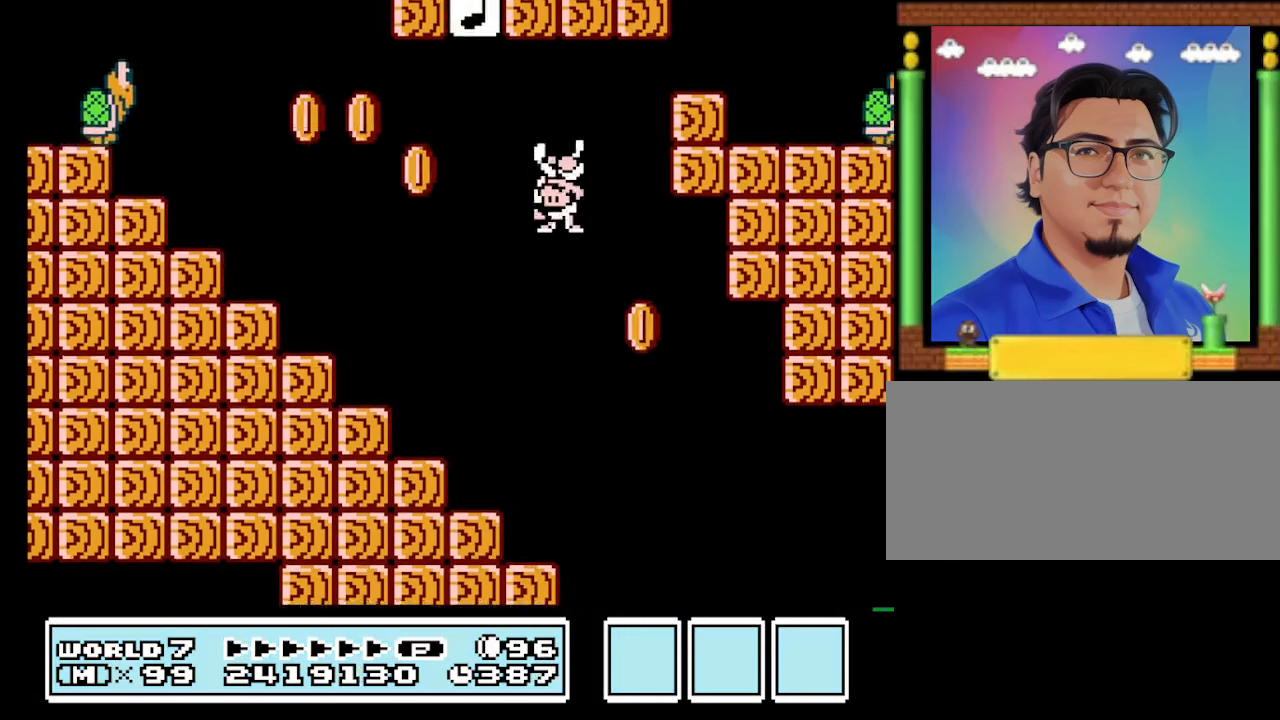
{"buttons": ["B", "DPAD_RIGHT"], "events": [[67, "A", "up"], [267, "DPAD_LEFT", "up"], [267, "DPAD_RIGHT", "down"]]}
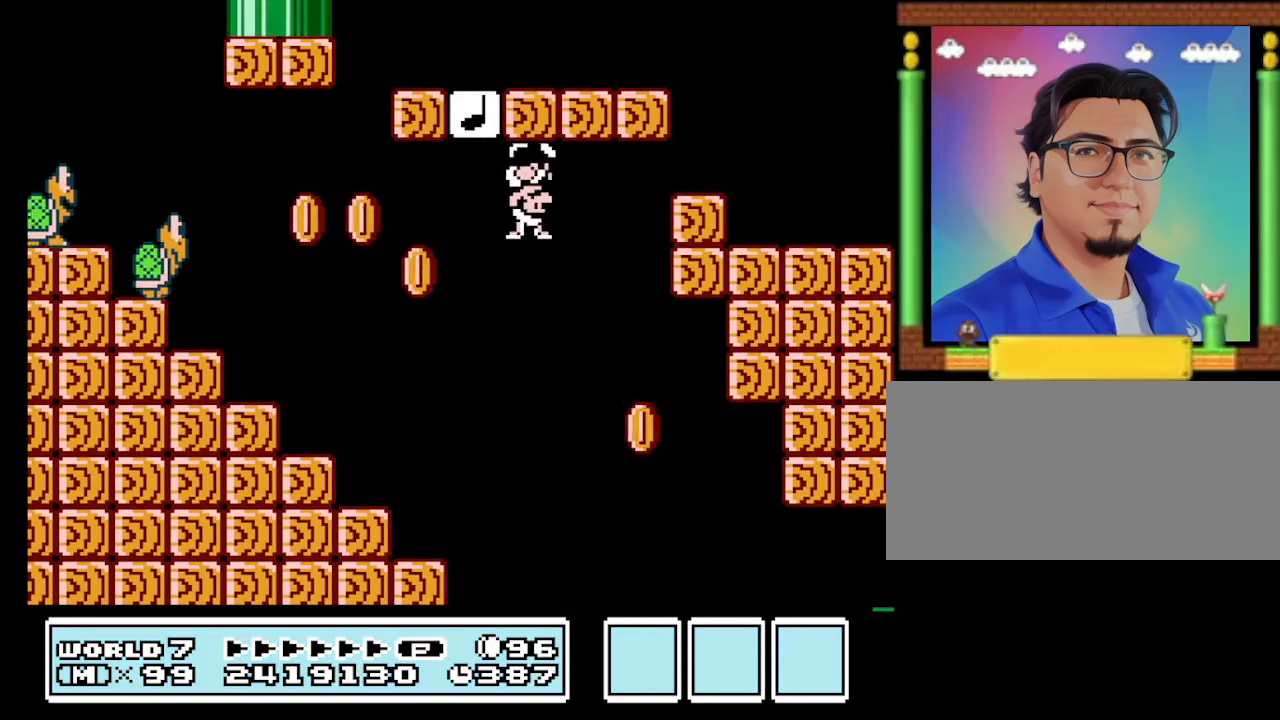
{"buttons": ["B", "DPAD_LEFT"], "events": [[367, "DPAD_RIGHT", "up"], [400, "DPAD_LEFT", "down"]]}
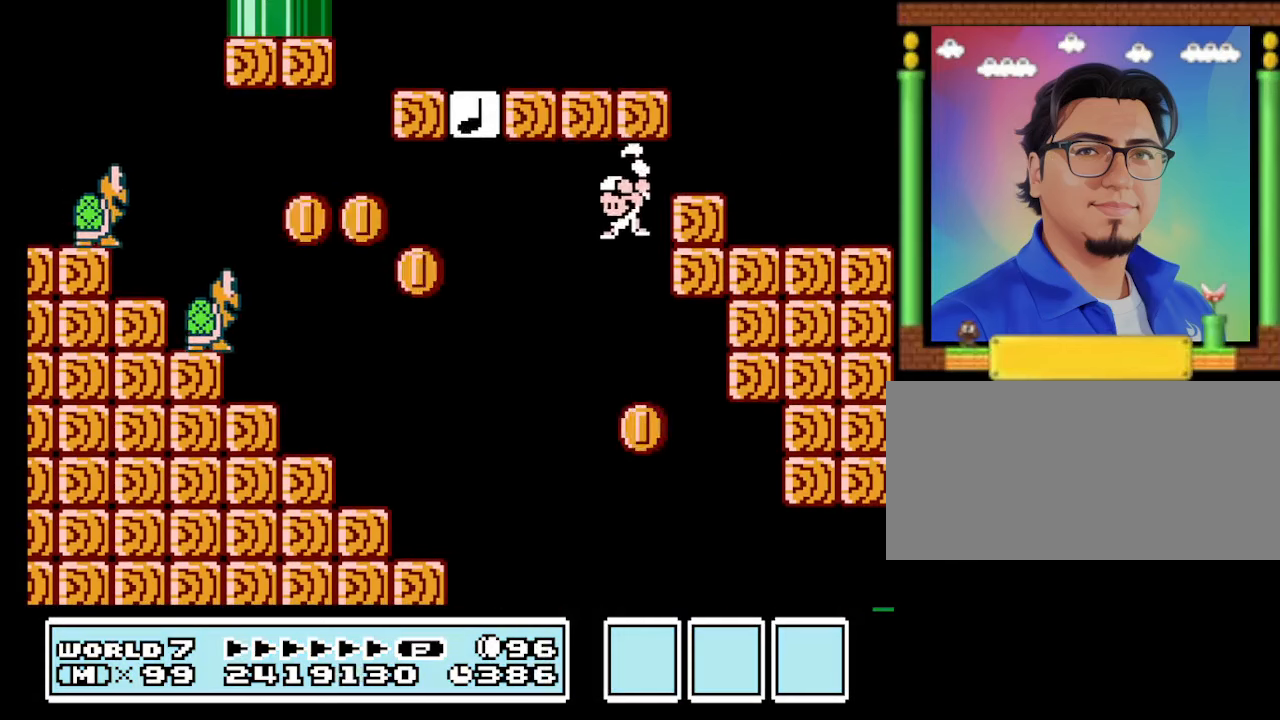
{"buttons": ["B"], "events": [[500, "DPAD_LEFT", "up"]]}
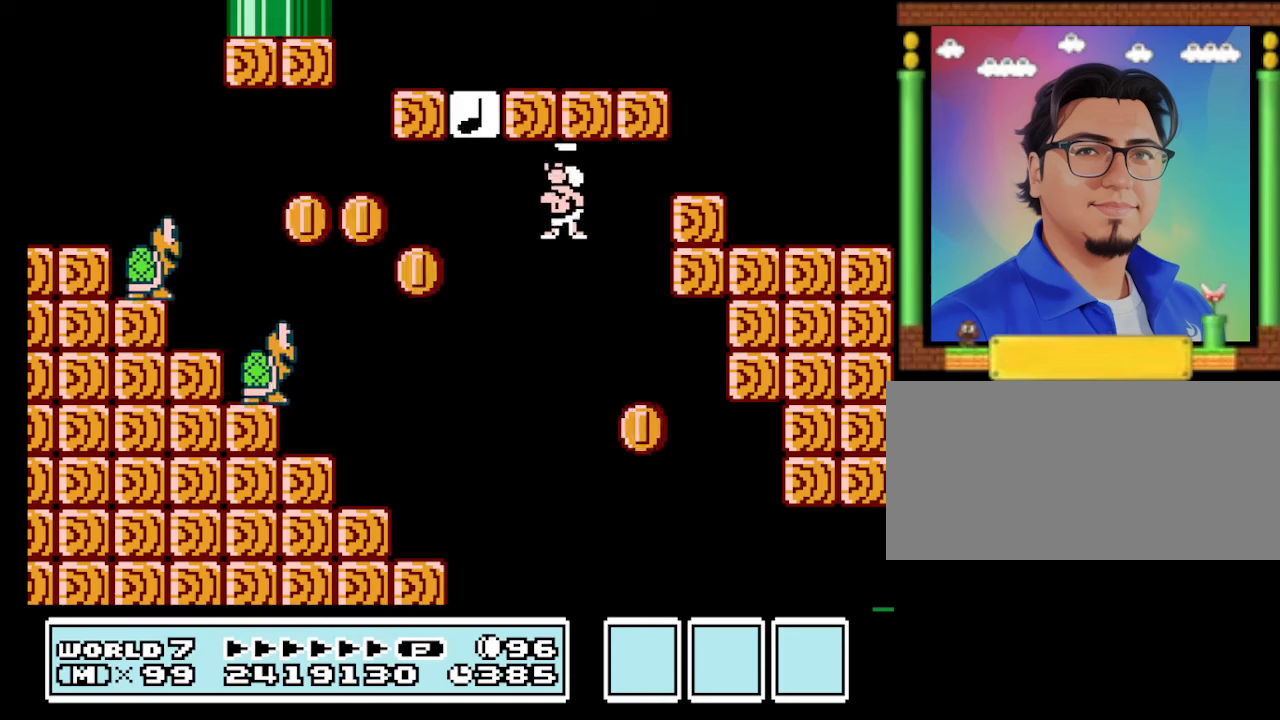
{"buttons": ["B", "DPAD_RIGHT"], "events": [[100, "DPAD_RIGHT", "down"]]}
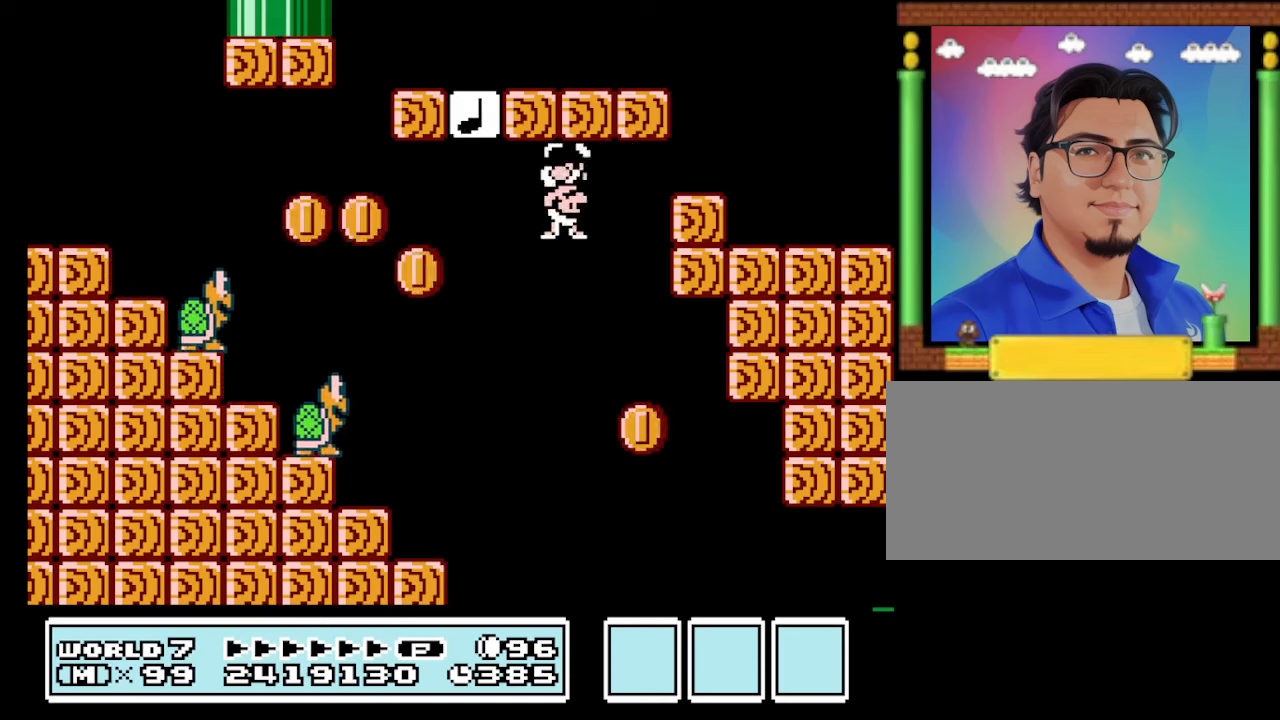
{"buttons": ["B", "DPAD_UP"], "events": [[167, "DPAD_RIGHT", "up"], [167, "DPAD_UP", "down"]]}
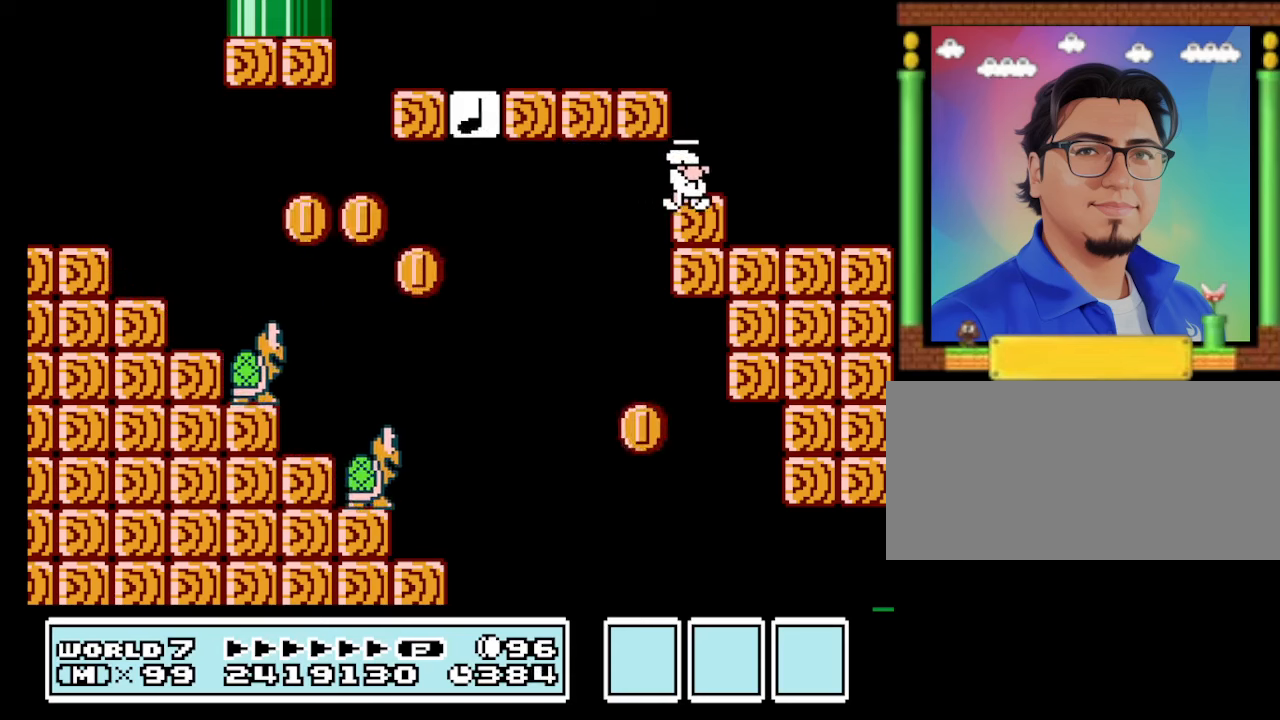
{"buttons": ["B"], "events": [[234, "DPAD_UP", "up"]]}
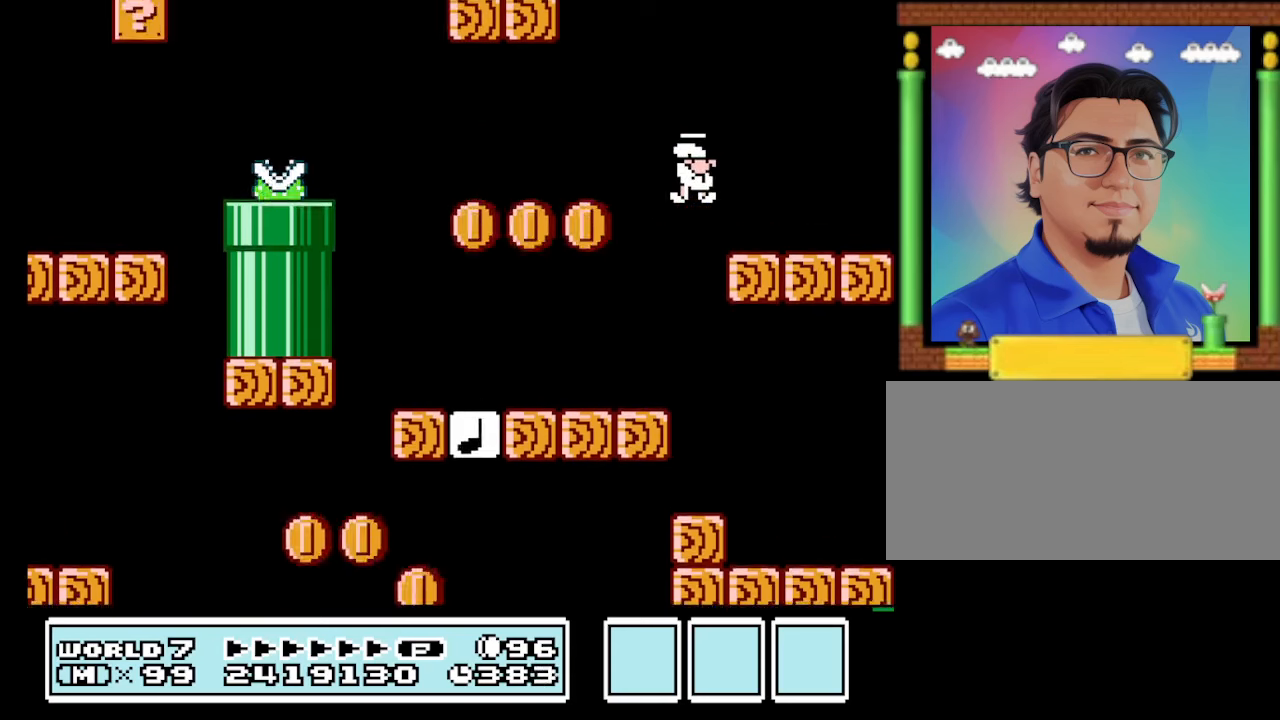
{"buttons": ["A", "B", "DPAD_RIGHT"], "events": [[34, "A", "down"], [34, "DPAD_LEFT", "down"], [367, "DPAD_LEFT", "up"], [467, "DPAD_RIGHT", "down"]]}
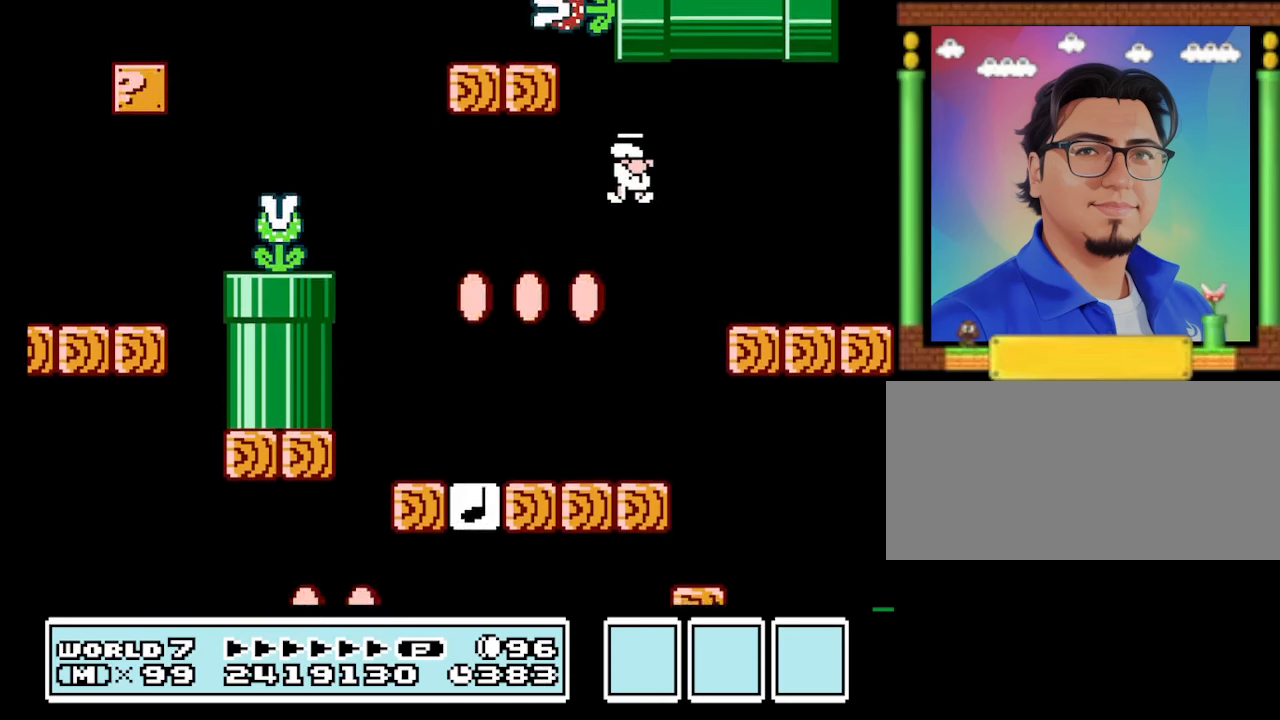
{"buttons": ["B", "DPAD_LEFT"], "events": [[167, "A", "up"], [367, "DPAD_RIGHT", "up"], [500, "DPAD_LEFT", "down"]]}
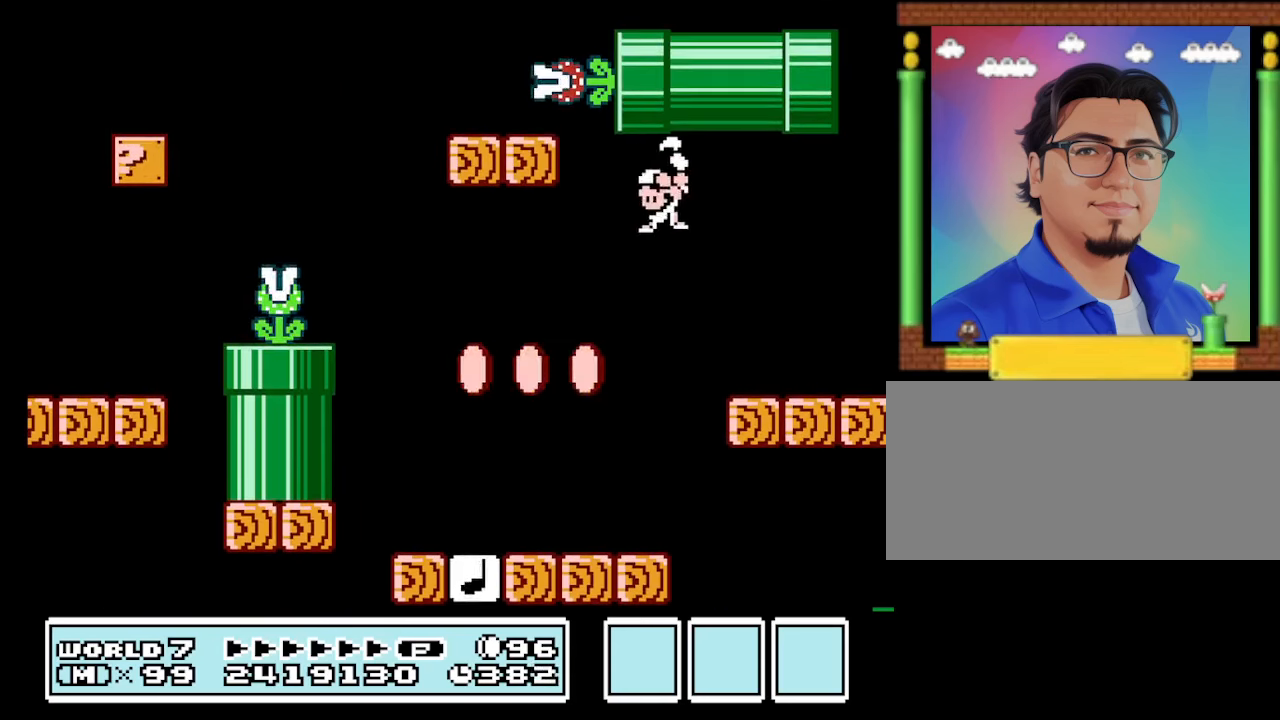
{"buttons": ["B", "DPAD_LEFT"], "events": [[167, "A", "down"], [400, "A", "up"]]}
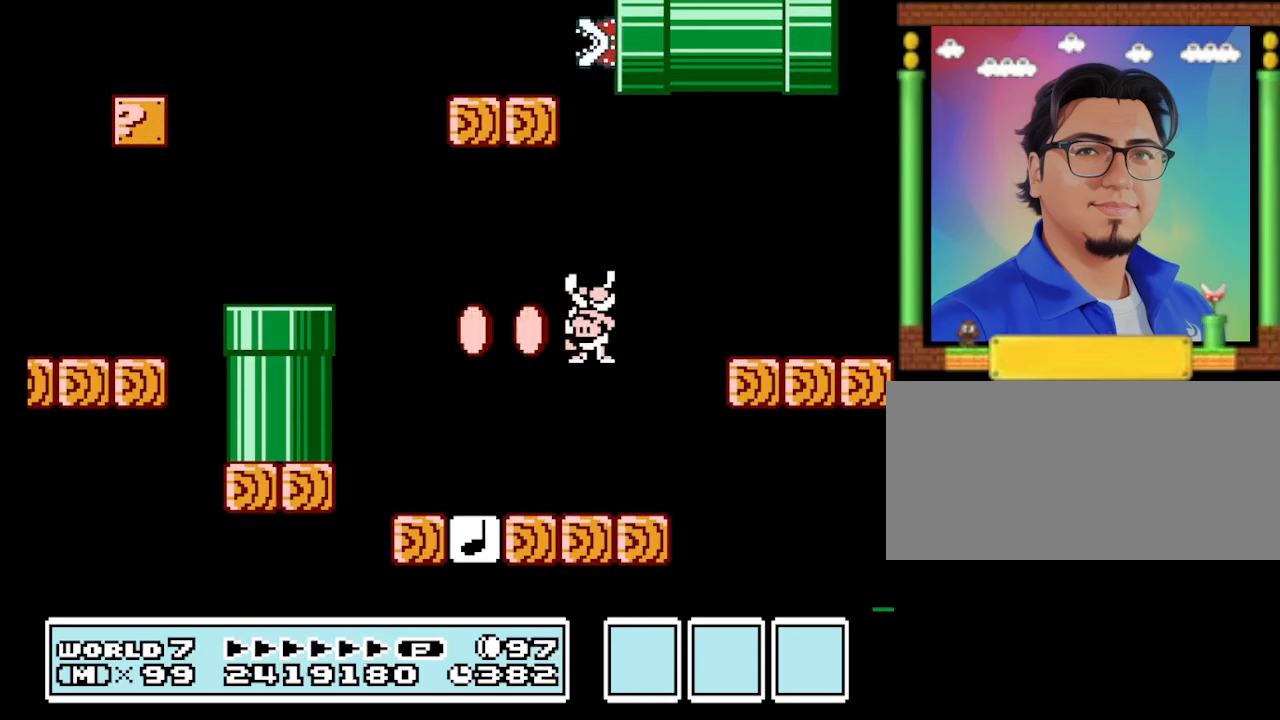
{"buttons": ["B", "DPAD_LEFT"], "events": [[167, "DPAD_LEFT", "up"], [200, "DPAD_RIGHT", "down"], [334, "DPAD_RIGHT", "up"], [467, "DPAD_LEFT", "down"]]}
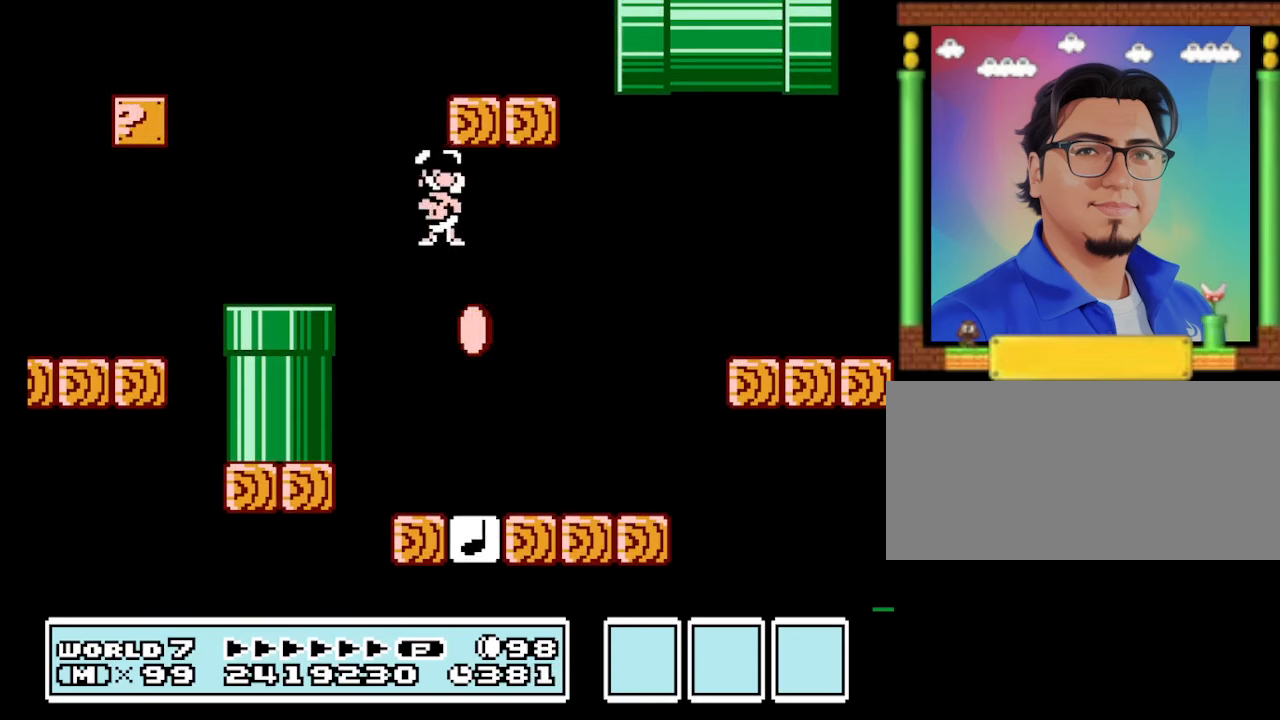
{"buttons": ["A", "B", "DPAD_RIGHT"], "events": [[167, "DPAD_LEFT", "up"], [200, "DPAD_RIGHT", "down"], [300, "A", "down"]]}
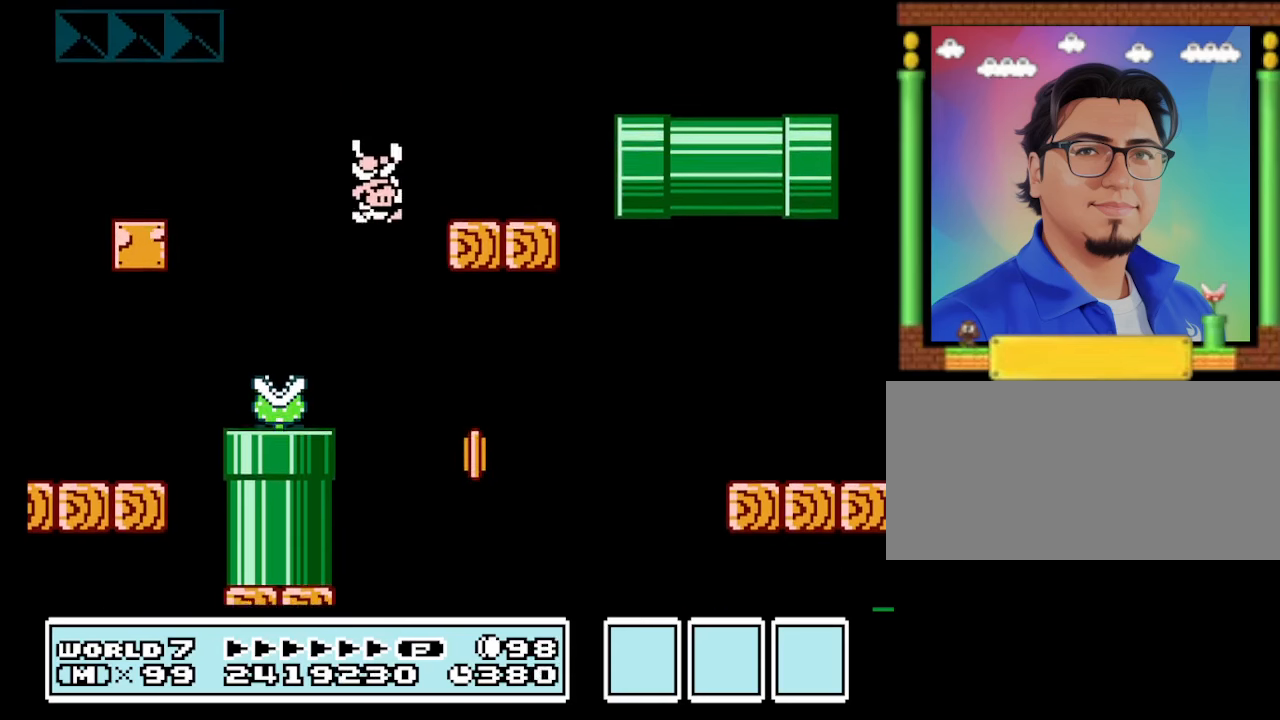
{"buttons": ["B"], "events": [[234, "DPAD_RIGHT", "up"], [267, "A", "up"], [300, "DPAD_LEFT", "down"], [467, "DPAD_LEFT", "up"]]}
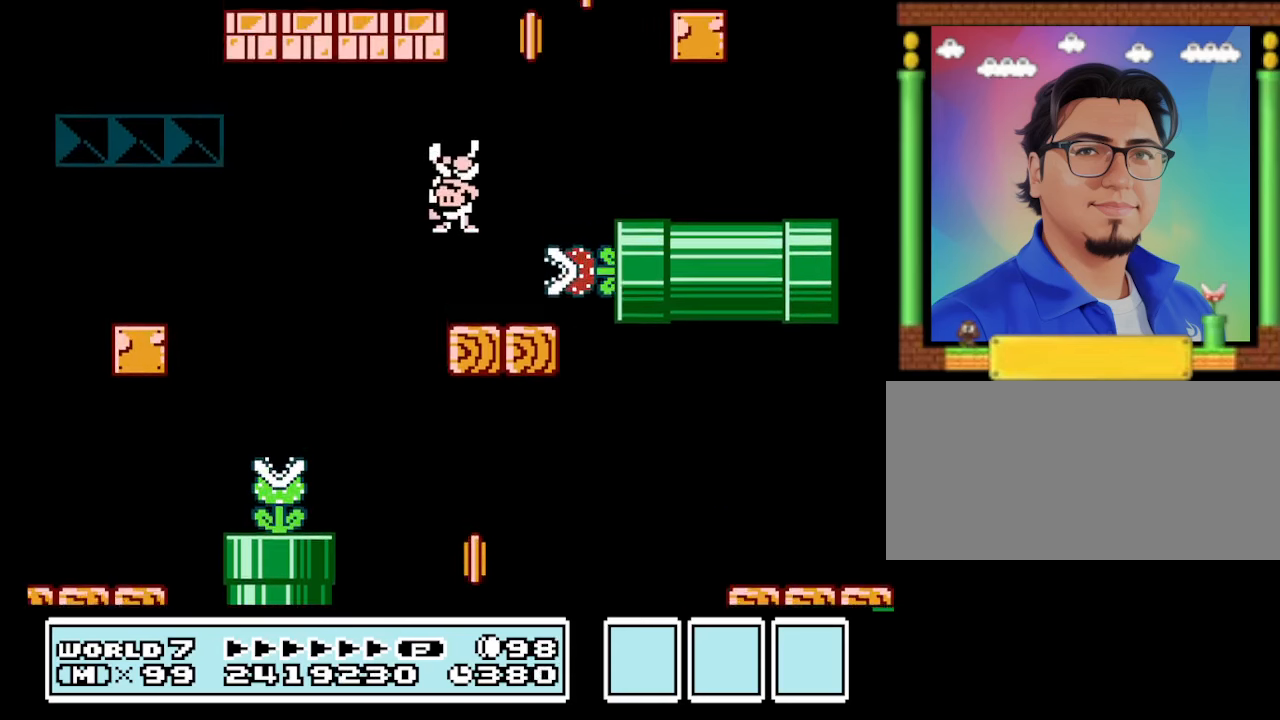
{"buttons": ["A", "B"], "events": [[200, "DPAD_RIGHT", "down"], [234, "A", "down"], [366, "DPAD_RIGHT", "up"]]}
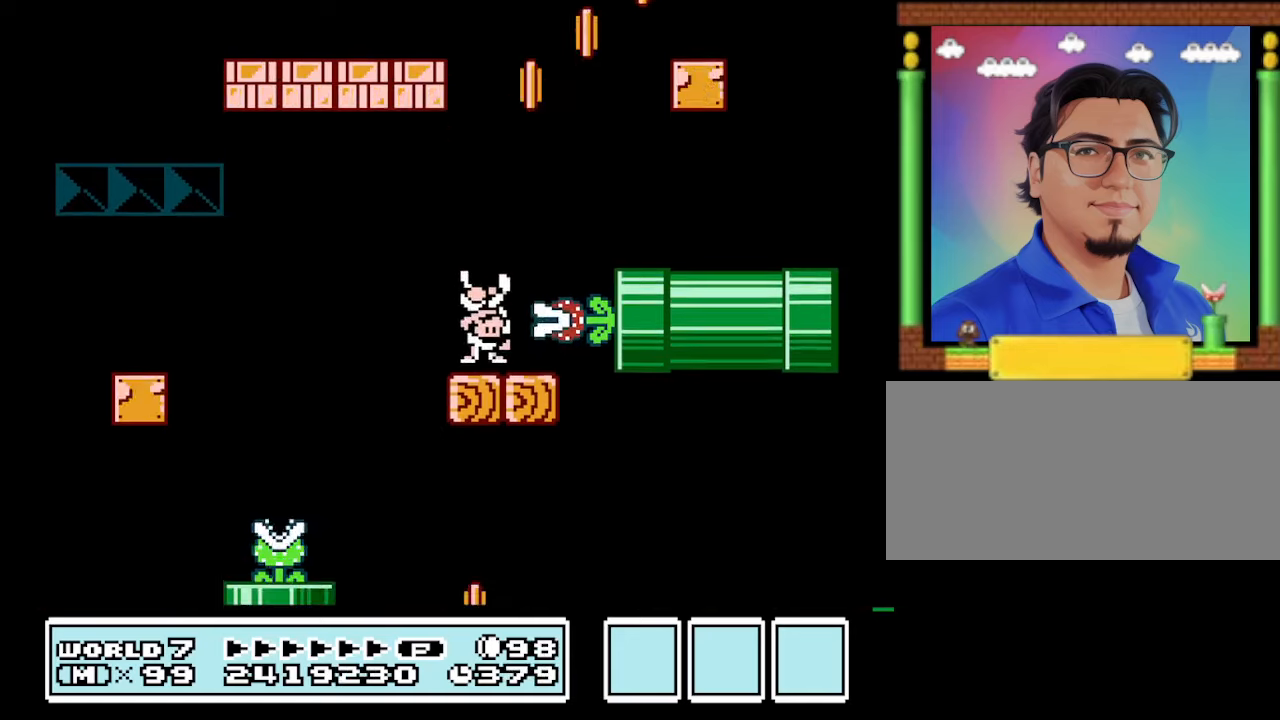
{"buttons": ["A", "B"], "events": [[33, "DPAD_RIGHT", "down"], [100, "DPAD_RIGHT", "up"], [166, "DPAD_LEFT", "down"], [500, "DPAD_LEFT", "up"]]}